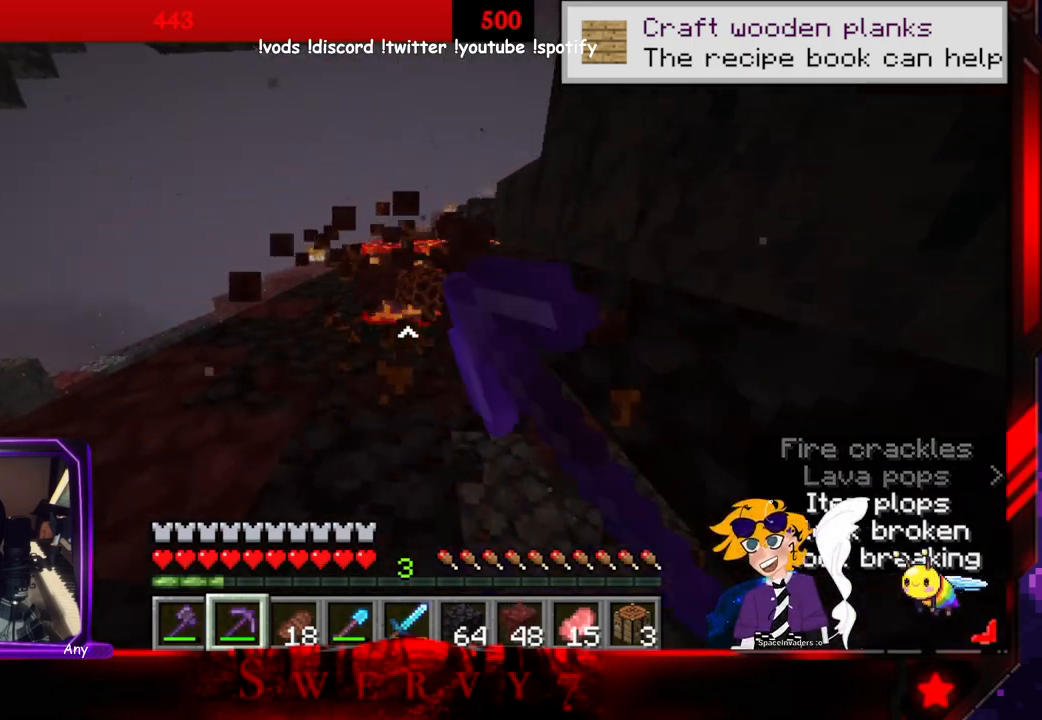
Gameplay with keyboard and mouse; each line is a JSON object with the keys and mouse buttons held at the frame after it. "events" lists presses ("down") and releases ("up") of "a", "d", "s", "space", "w", "mouse_left" and "mouse_right" between this image and that frame as [ms after this image, input, new state], when the widget could be followed in between. "mouse_left", "mouse_right" = the "left", "right" buttons of the "mouse" list. No other keys are recorded. Fast repeated clicks can show as one long hold. Mouse movement is not recorded.
{"keys": ["w"], "mouse": ["left"], "events": []}
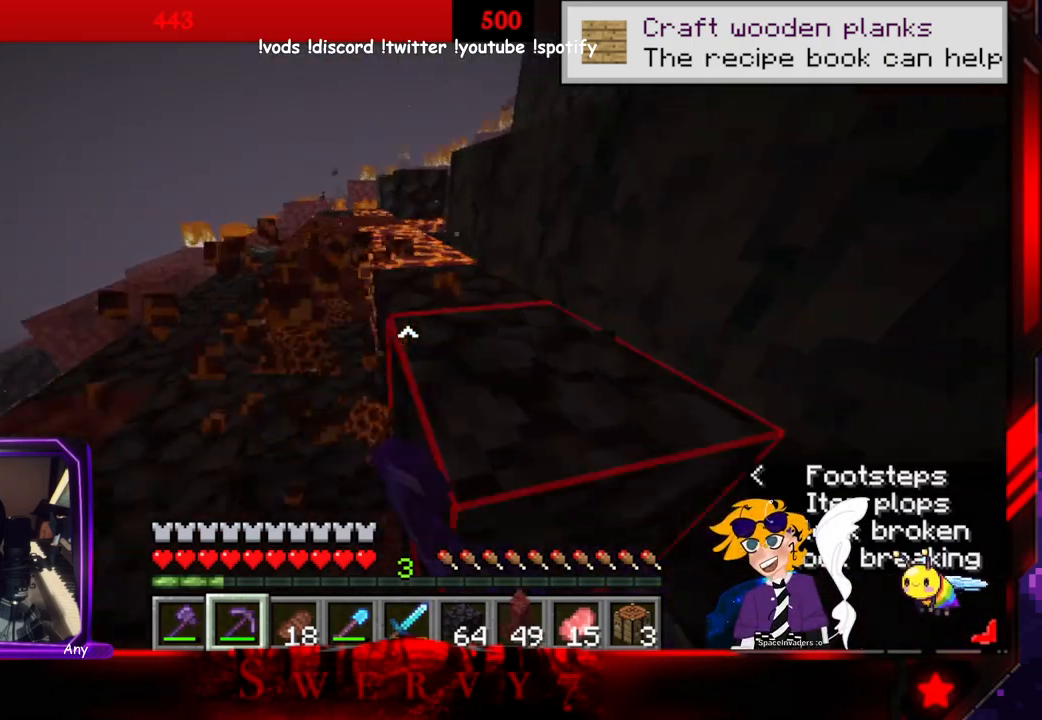
{"keys": ["w"], "mouse": ["left"]}
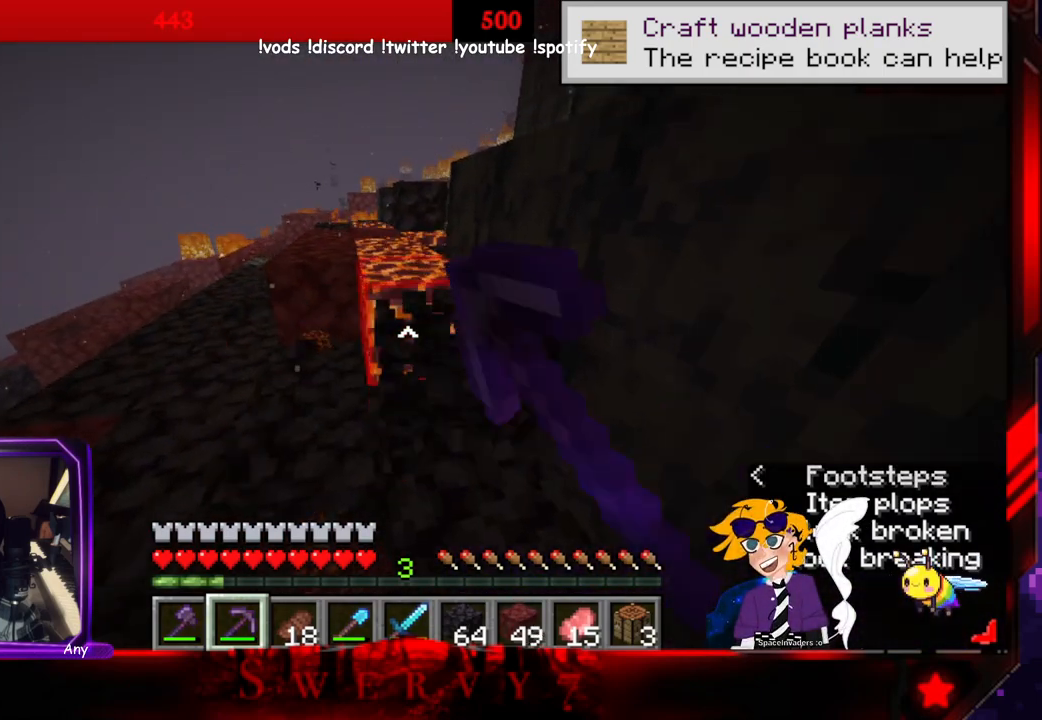
{"keys": ["a"], "mouse": ["left"], "events": [[250, "w", "up"], [433, "a", "down"]]}
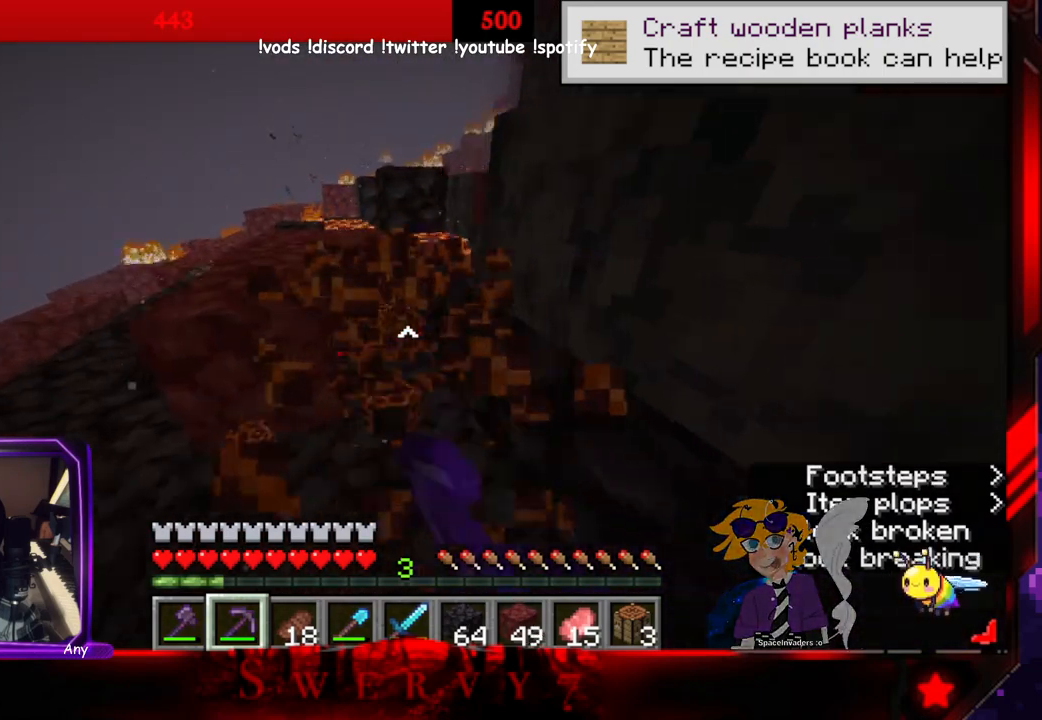
{"keys": ["w"], "mouse": ["left"]}
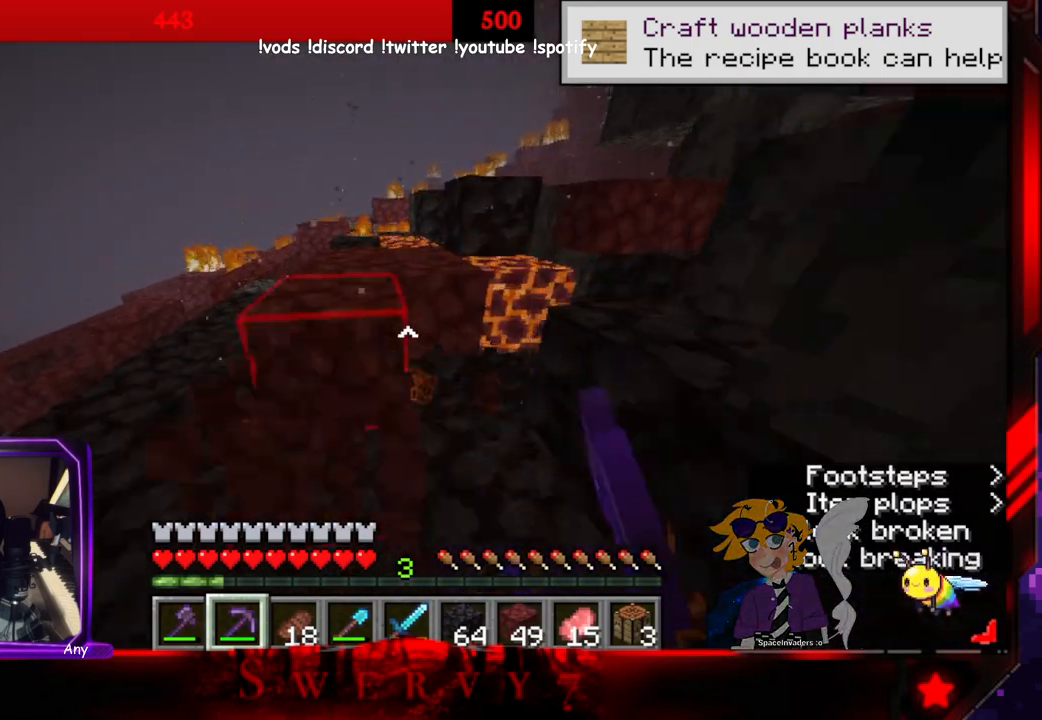
{"keys": ["a", "w"], "mouse": ["left"], "events": [[100, "w", "up"], [450, "a", "down"], [500, "w", "down"]]}
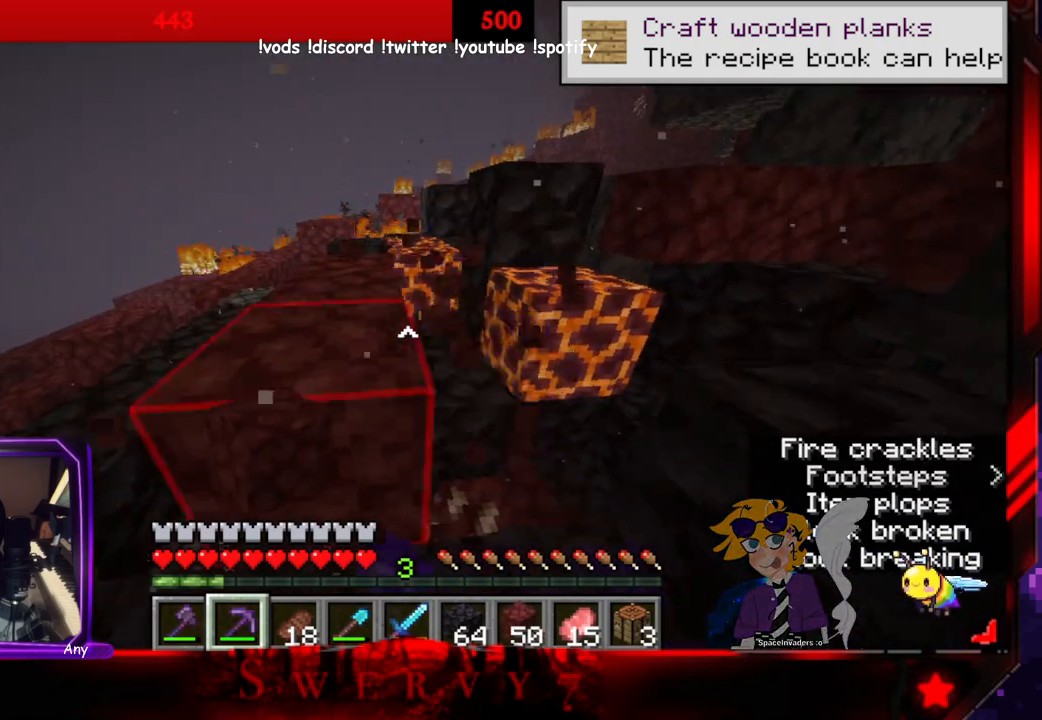
{"keys": ["a", "w"], "mouse": ["left"], "events": [[250, "a", "up"], [350, "a", "down"]]}
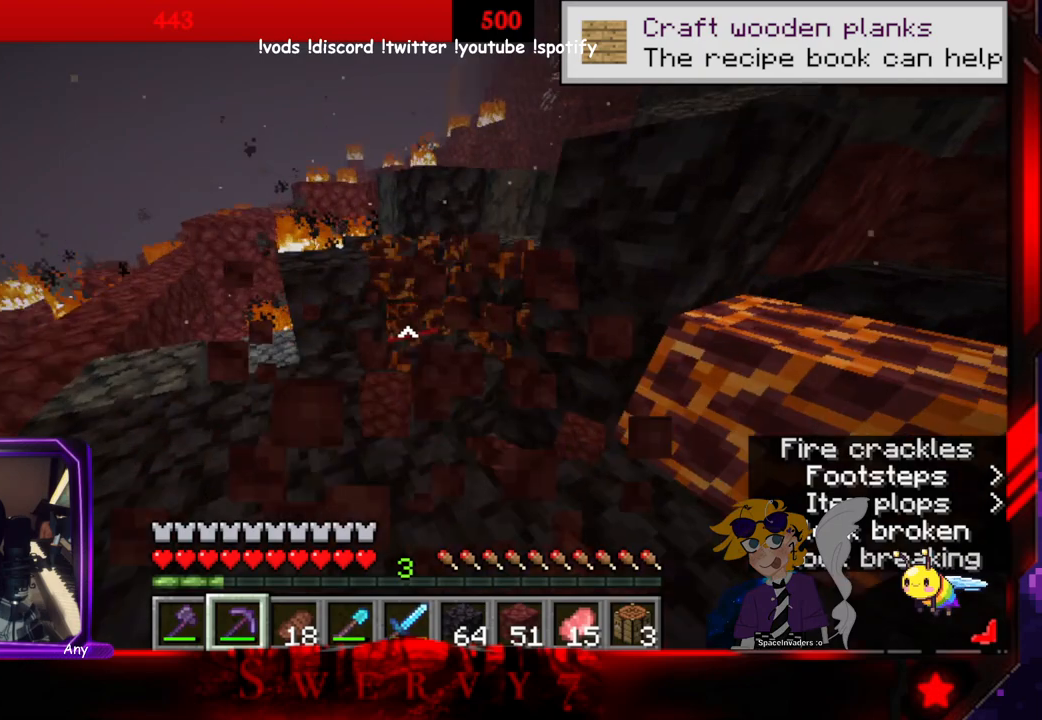
{"keys": [], "mouse": [], "events": [[350, "a", "up"], [400, "mouse_left", "up"], [500, "w", "up"]]}
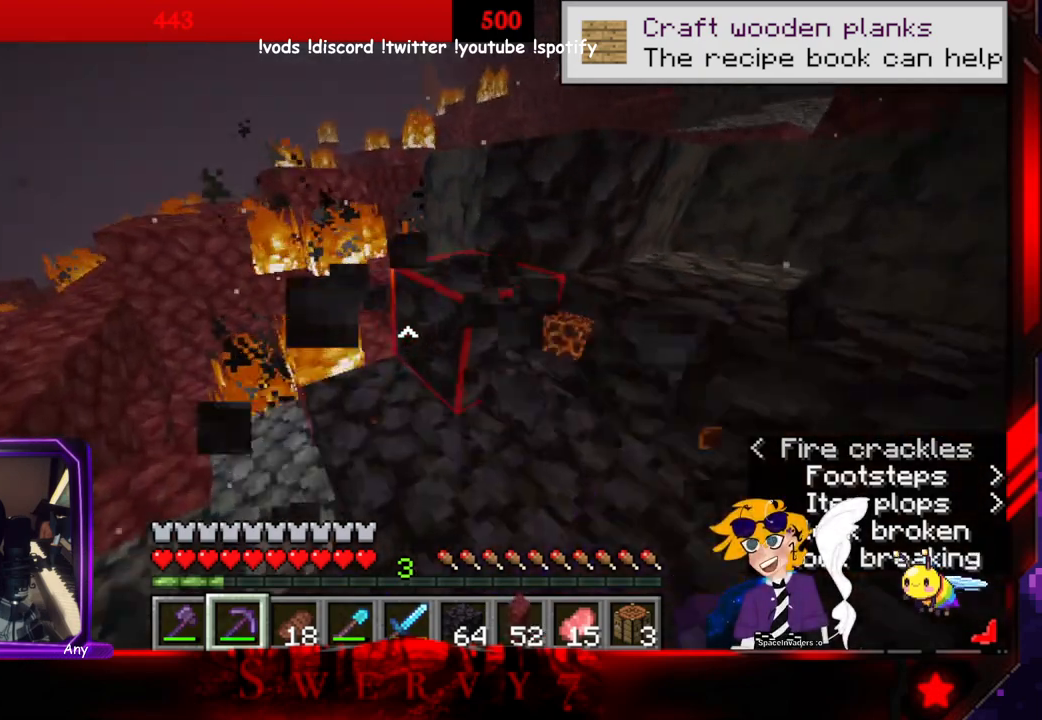
{"keys": ["a", "w"], "mouse": [], "events": [[200, "w", "down"], [400, "a", "down"]]}
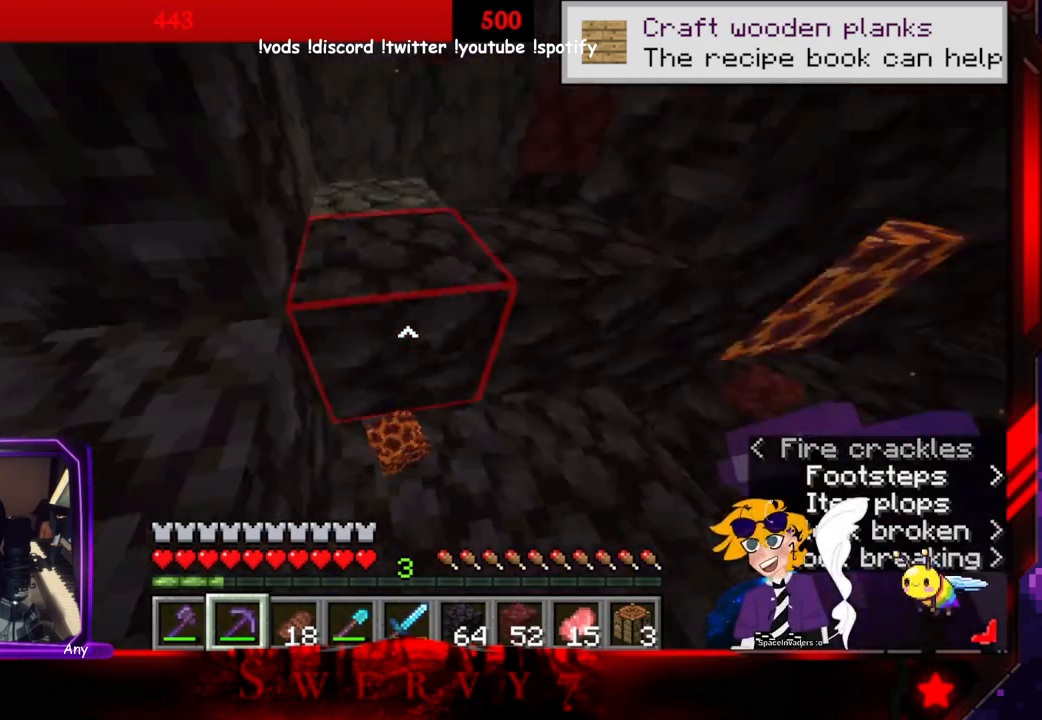
{"keys": [], "mouse": [], "events": [[383, "w", "up"], [500, "a", "up"]]}
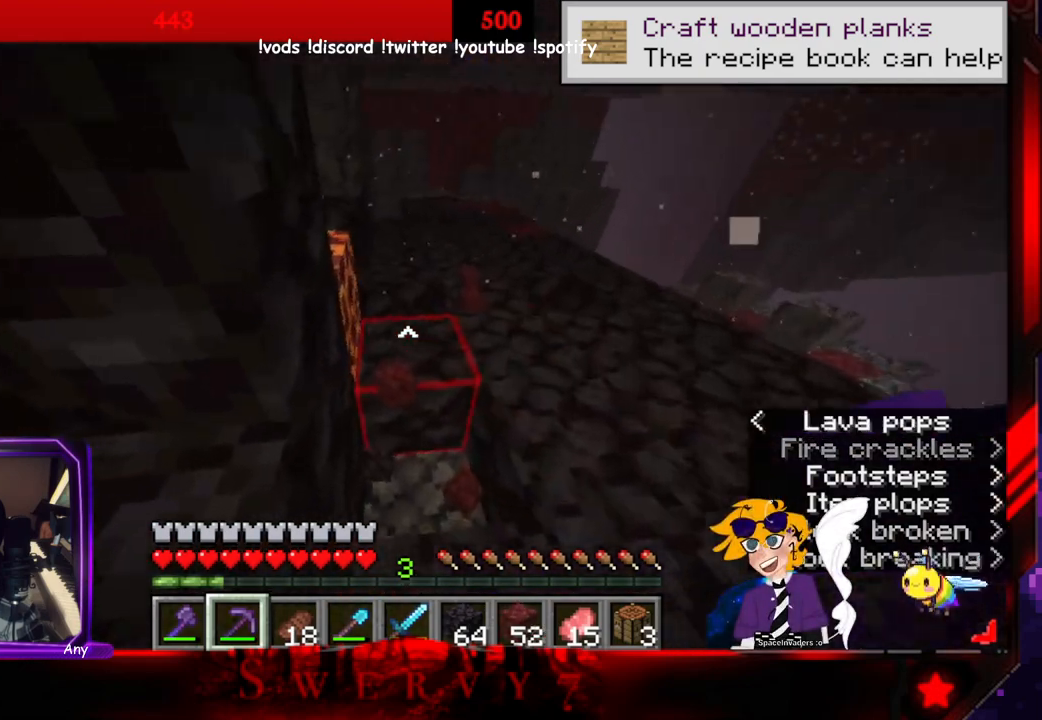
{"keys": ["d", "w"], "mouse": [], "events": [[450, "d", "down"], [450, "w", "down"]]}
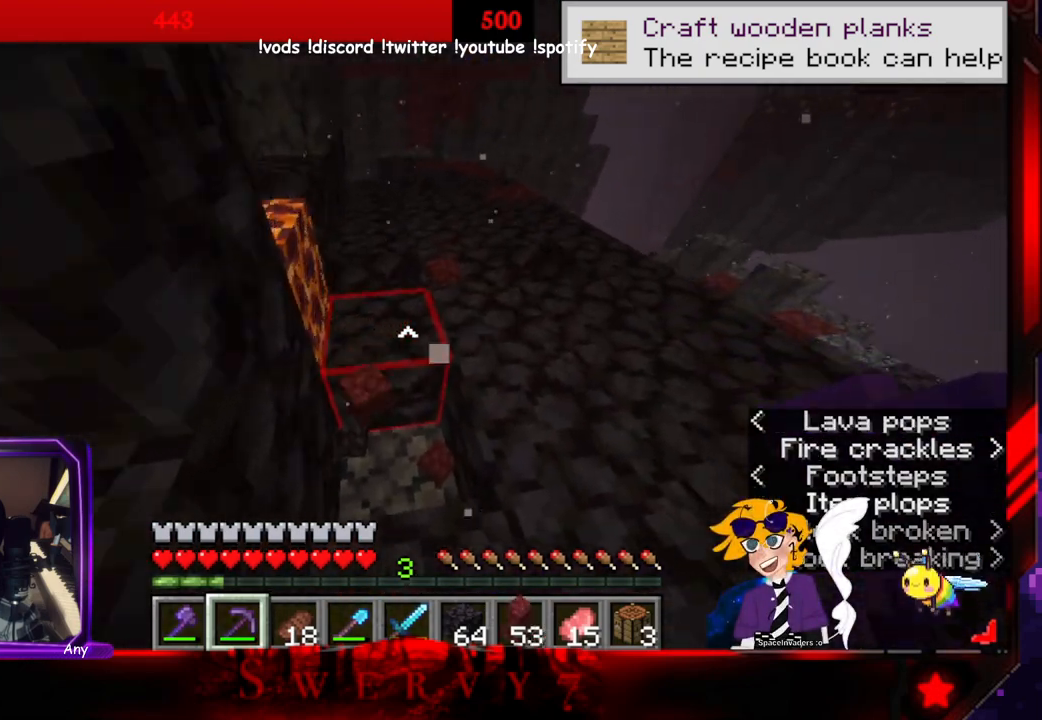
{"keys": ["w"], "mouse": [], "events": [[150, "d", "up"], [233, "a", "down"], [500, "a", "up"]]}
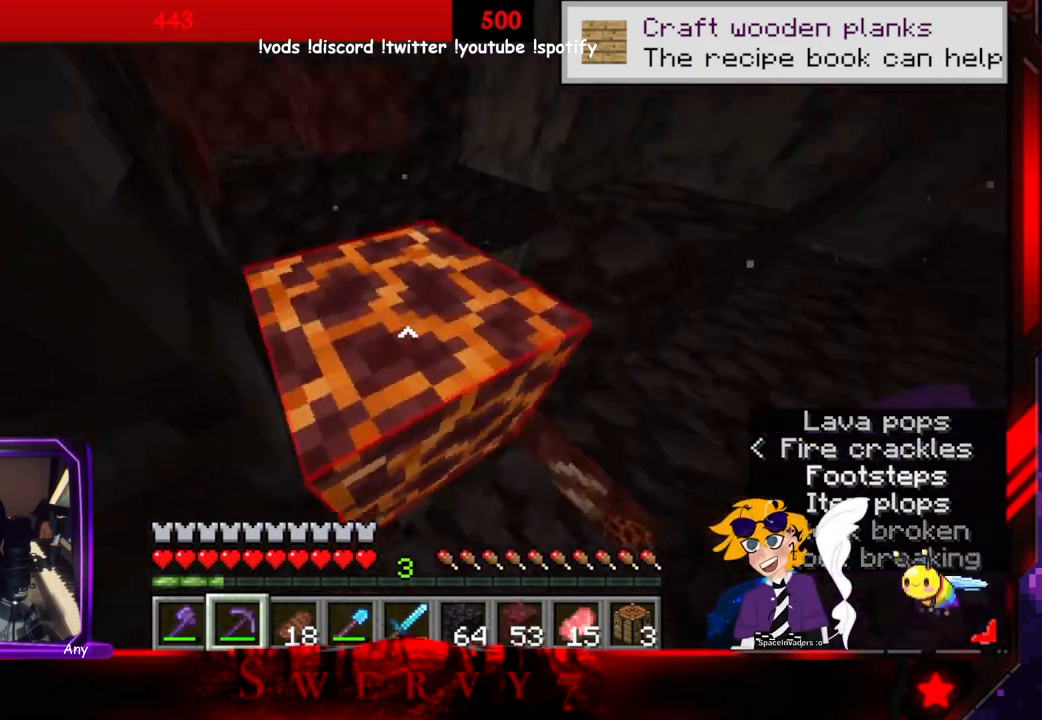
{"keys": ["w"], "mouse": [], "events": [[50, "w", "up"], [66, "mouse_left", "down"], [400, "w", "down"], [450, "mouse_left", "up"]]}
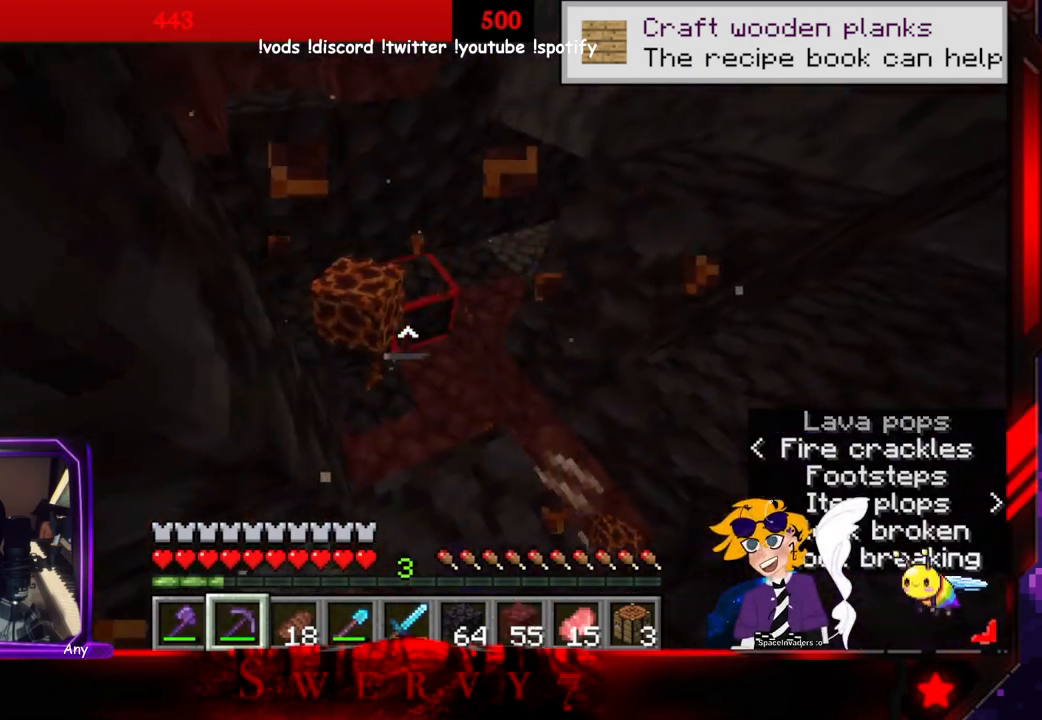
{"keys": [], "mouse": [], "events": [[183, "w", "up"]]}
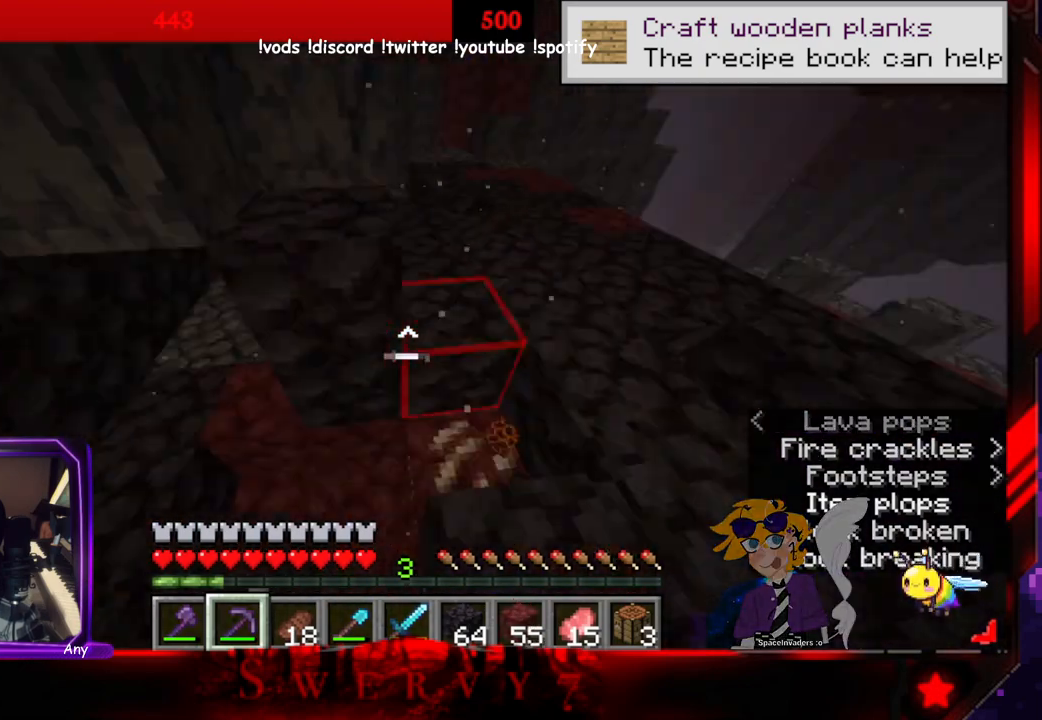
{"keys": [], "mouse": [], "events": []}
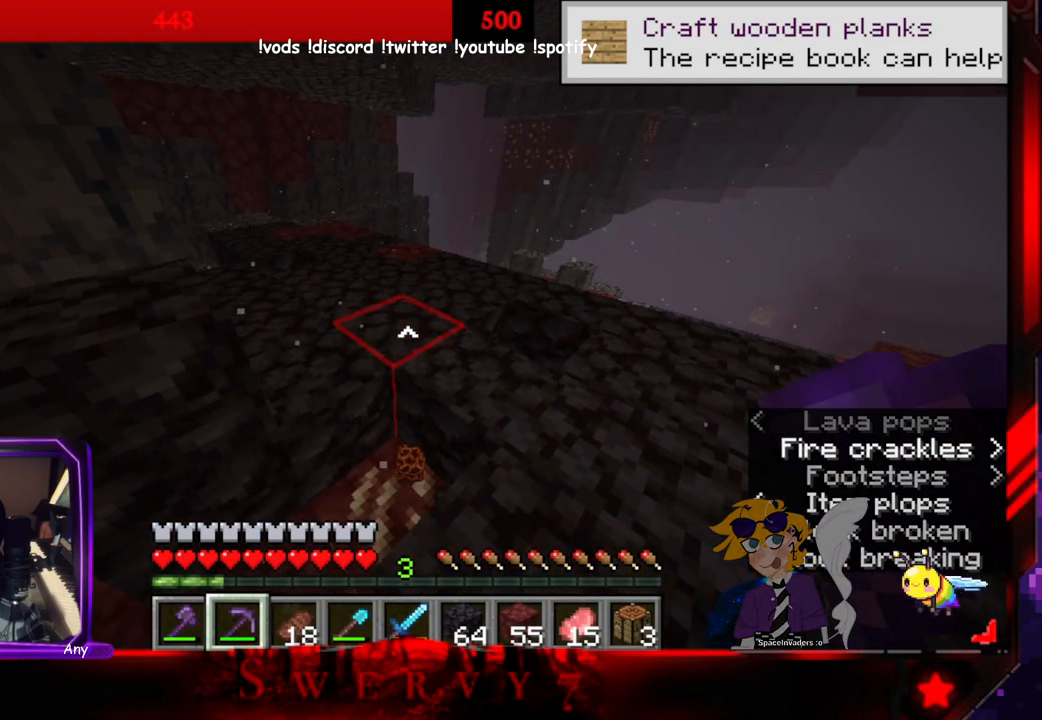
{"keys": [], "mouse": ["left"], "events": [[300, "mouse_left", "down"]]}
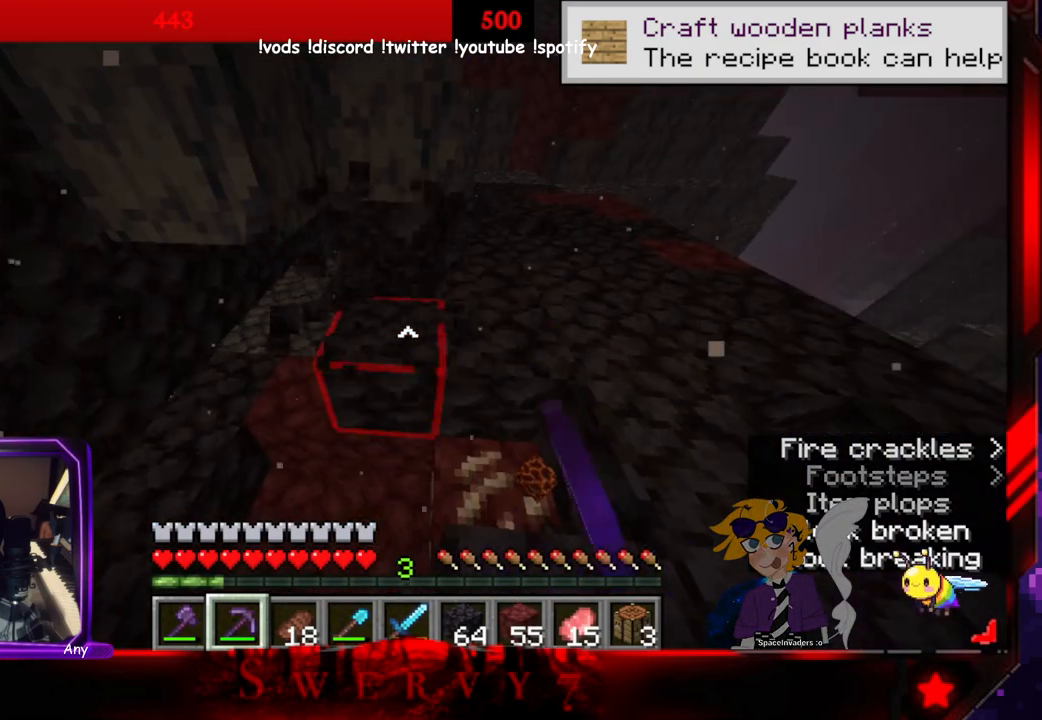
{"keys": ["w"], "mouse": ["left"]}
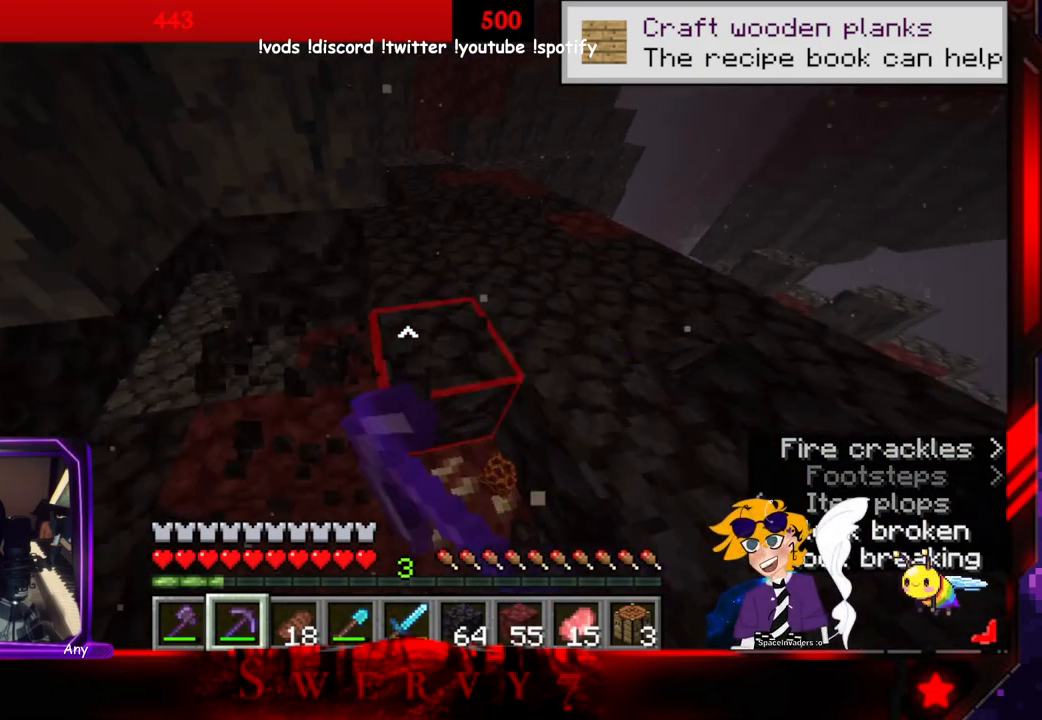
{"keys": [], "mouse": ["left"], "events": [[150, "w", "up"]]}
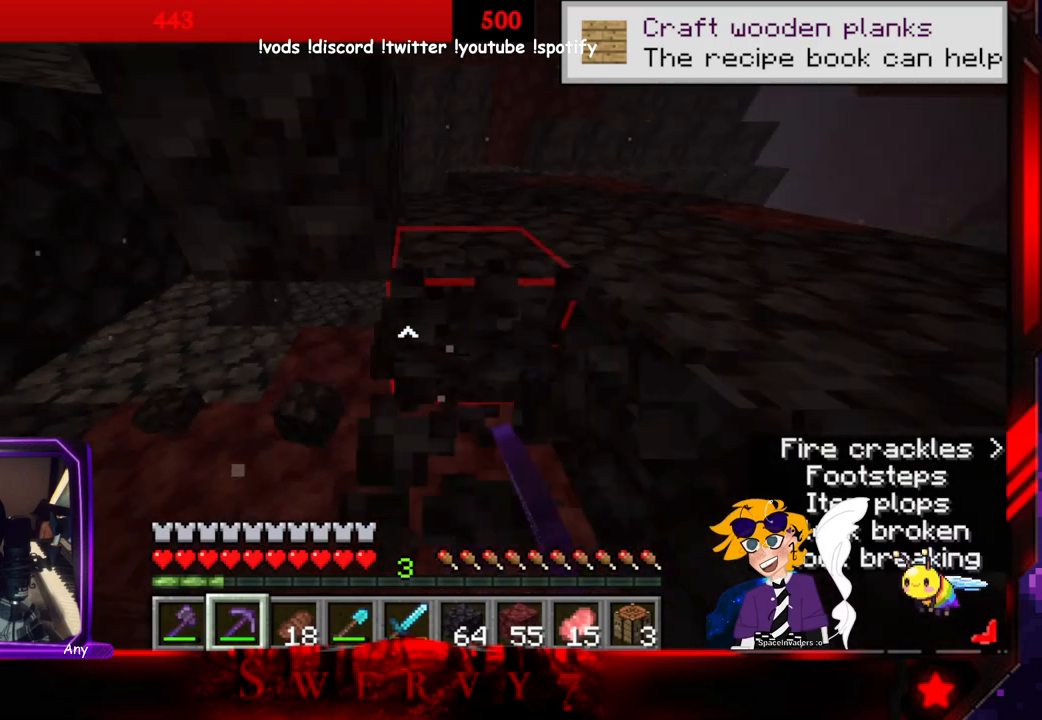
{"keys": ["w"], "mouse": ["left"], "events": [[450, "w", "down"]]}
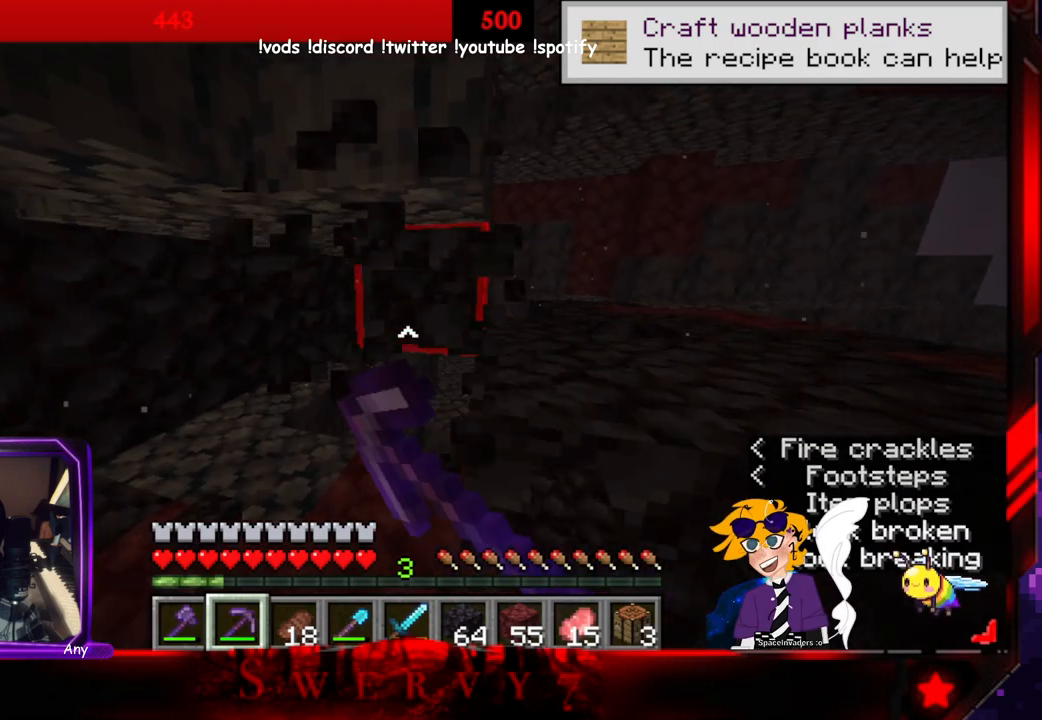
{"keys": ["w"], "mouse": ["left"], "events": []}
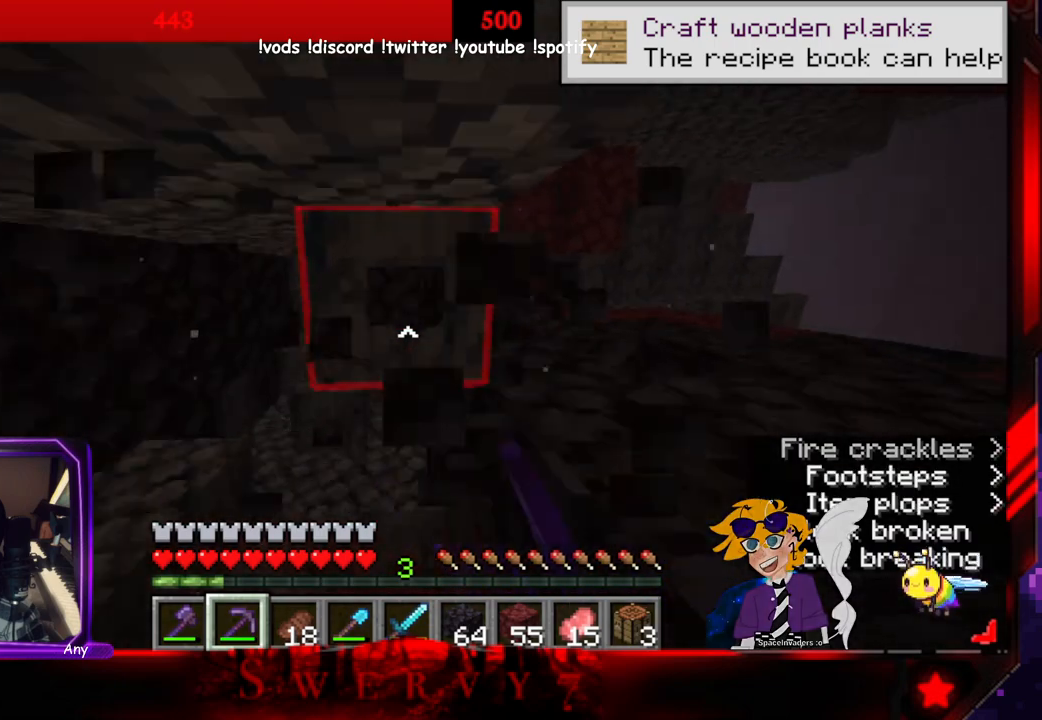
{"keys": [], "mouse": ["left"], "events": [[100, "a", "down"], [100, "w", "up"], [416, "a", "up"]]}
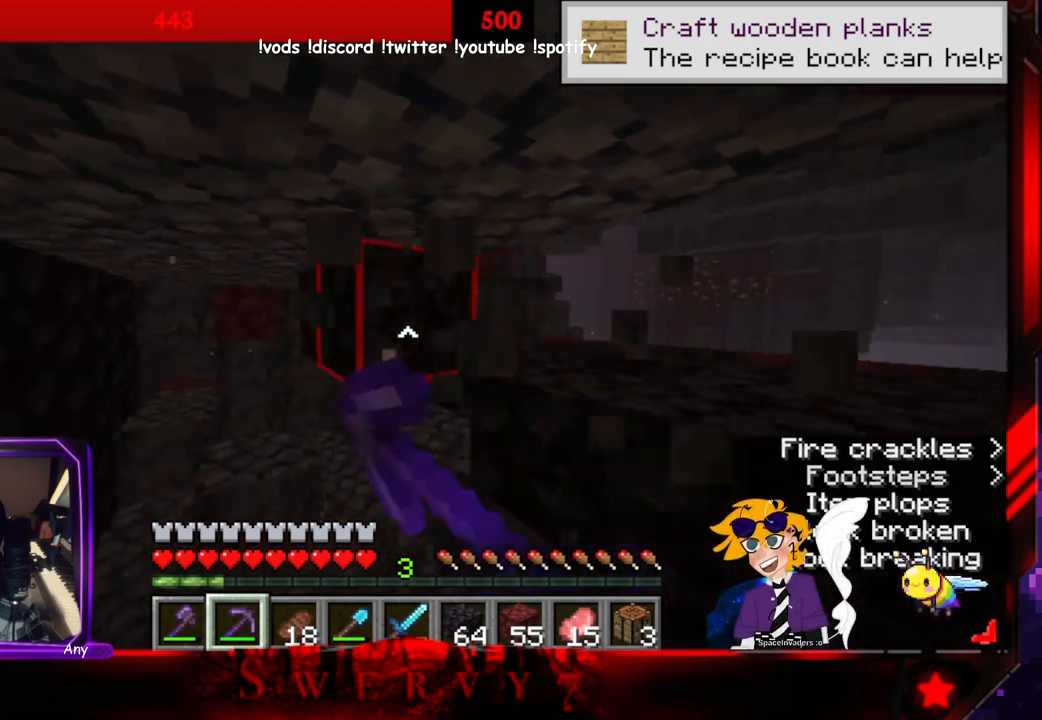
{"keys": [], "mouse": [], "events": [[450, "mouse_left", "up"]]}
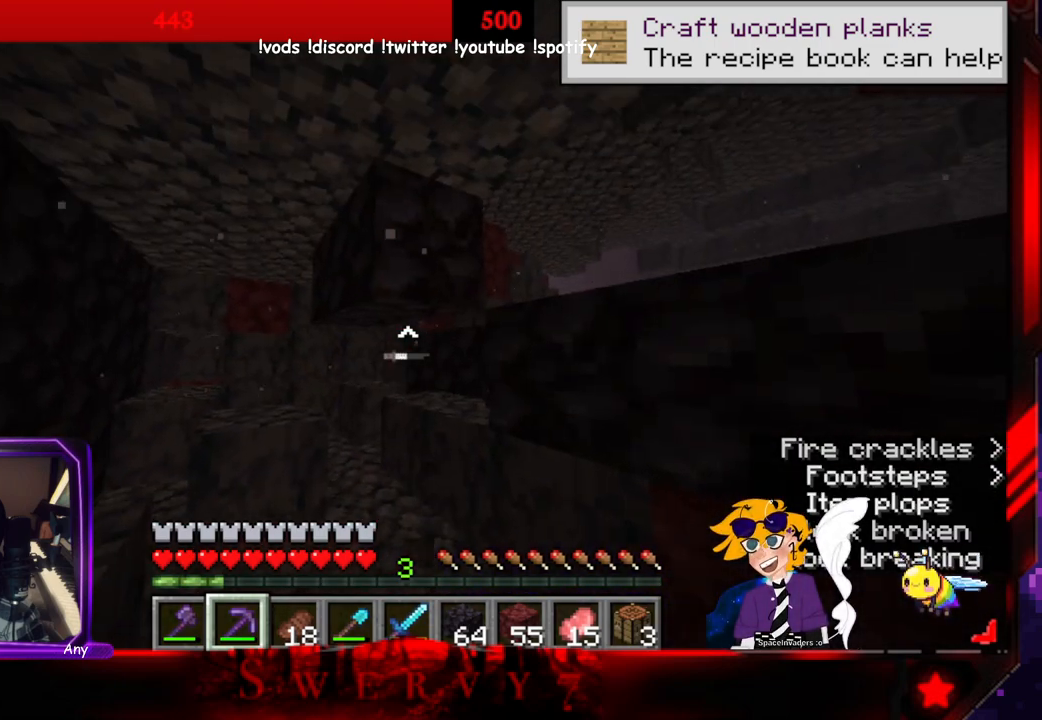
{"keys": ["a"], "mouse": ["left"], "events": [[50, "mouse_left", "down"], [200, "a", "down"]]}
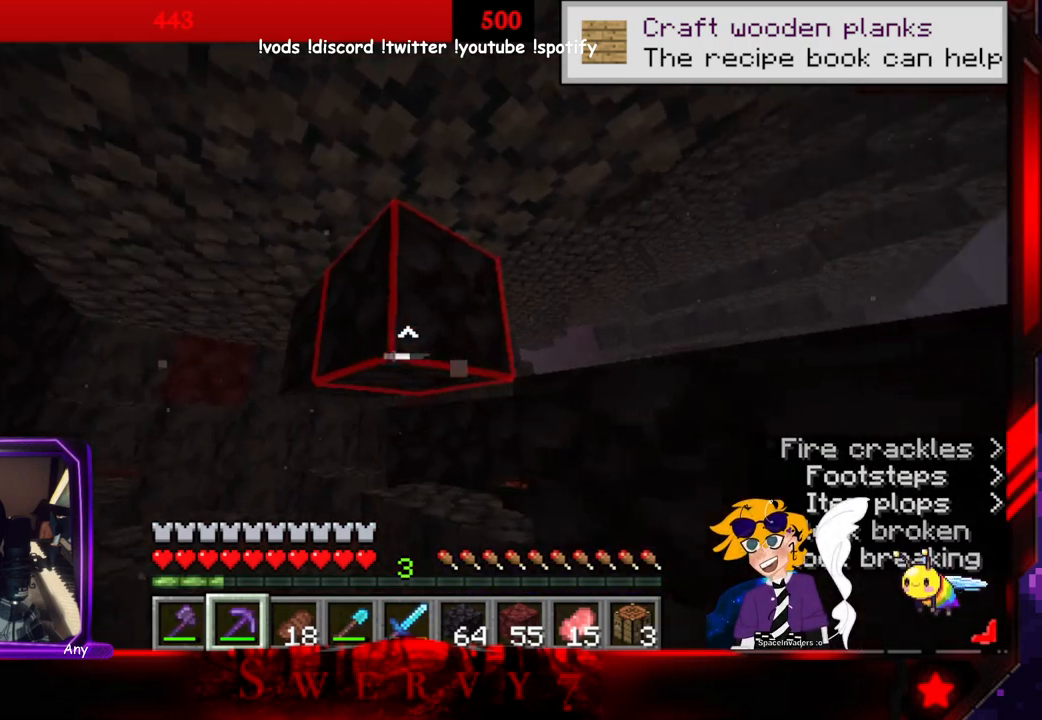
{"keys": [], "mouse": ["left"], "events": [[350, "a", "up"]]}
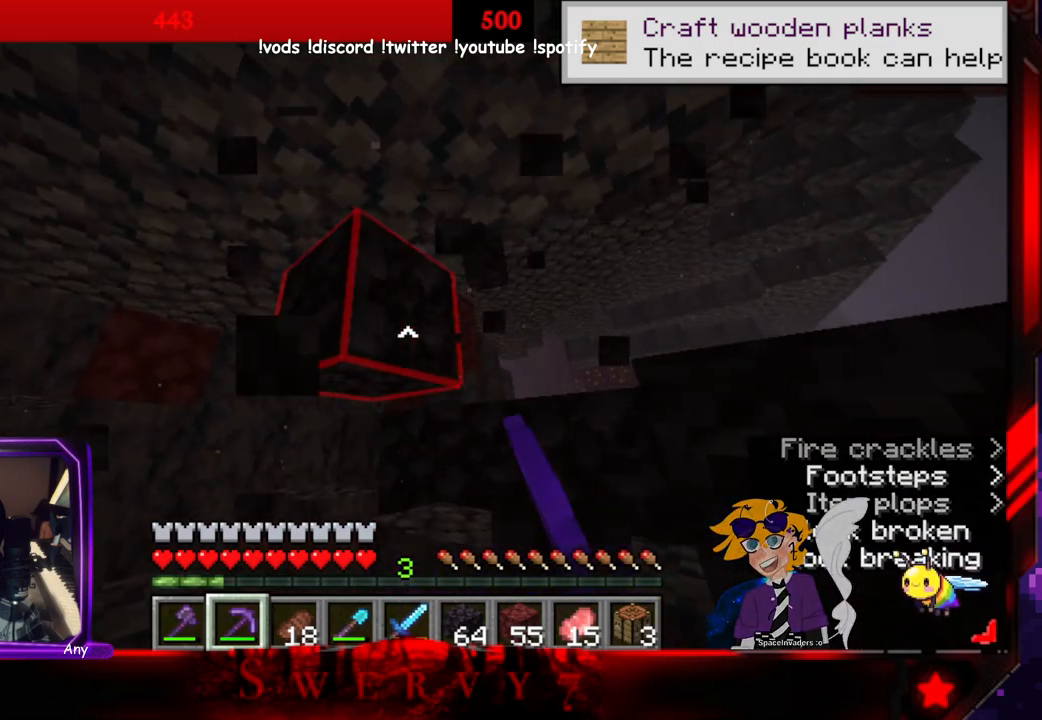
{"keys": ["a", "w"], "mouse": []}
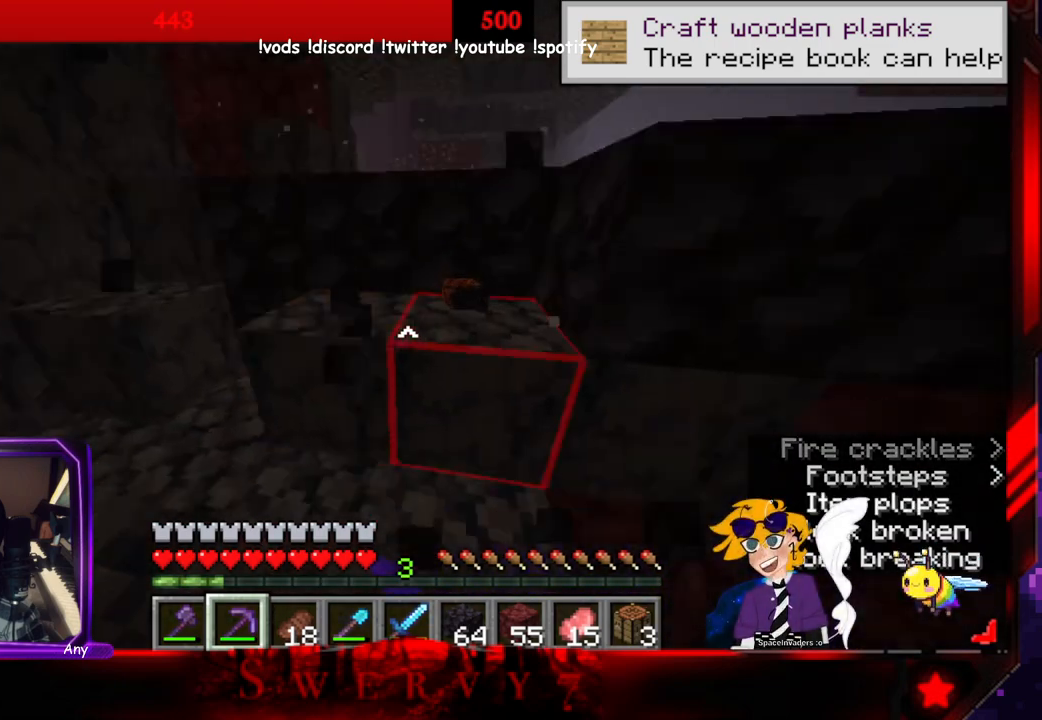
{"keys": ["a", "space", "w"], "mouse": [], "events": [[500, "space", "down"]]}
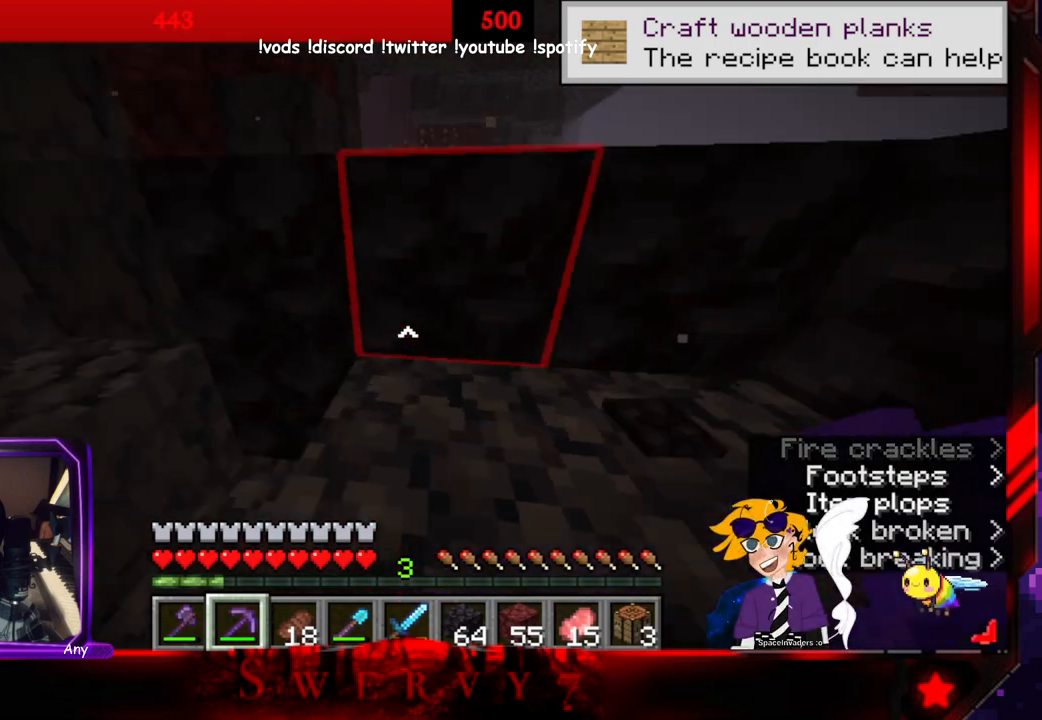
{"keys": [], "mouse": ["left"], "events": [[300, "mouse_left", "down"], [350, "space", "up"], [450, "a", "up"], [483, "w", "up"]]}
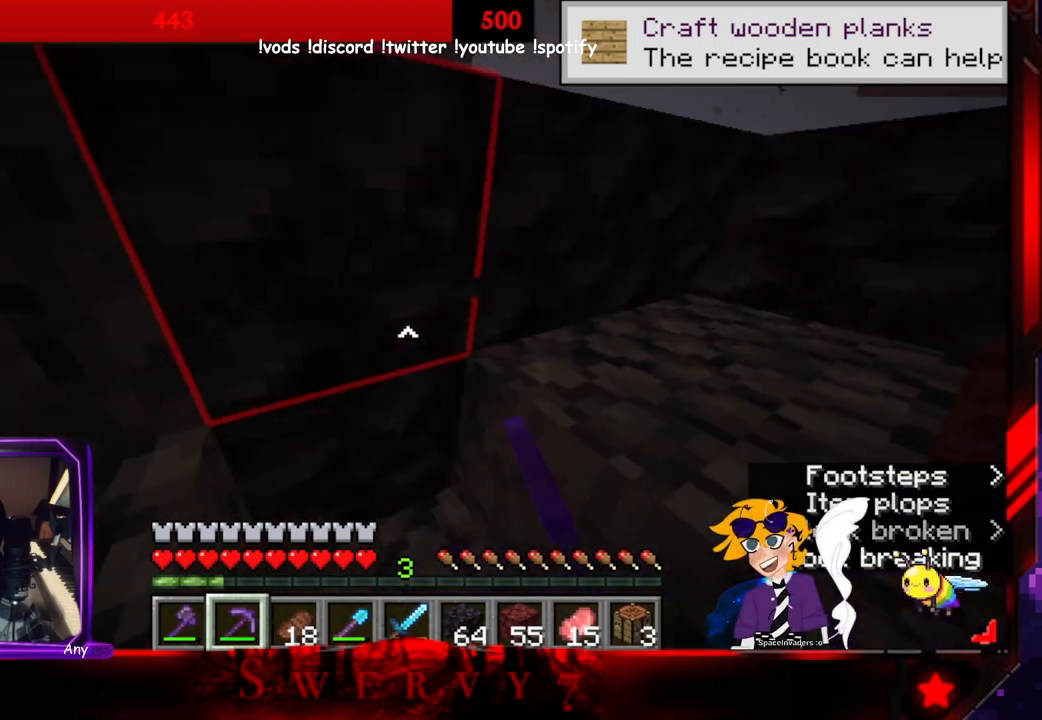
{"keys": [], "mouse": ["left"], "events": []}
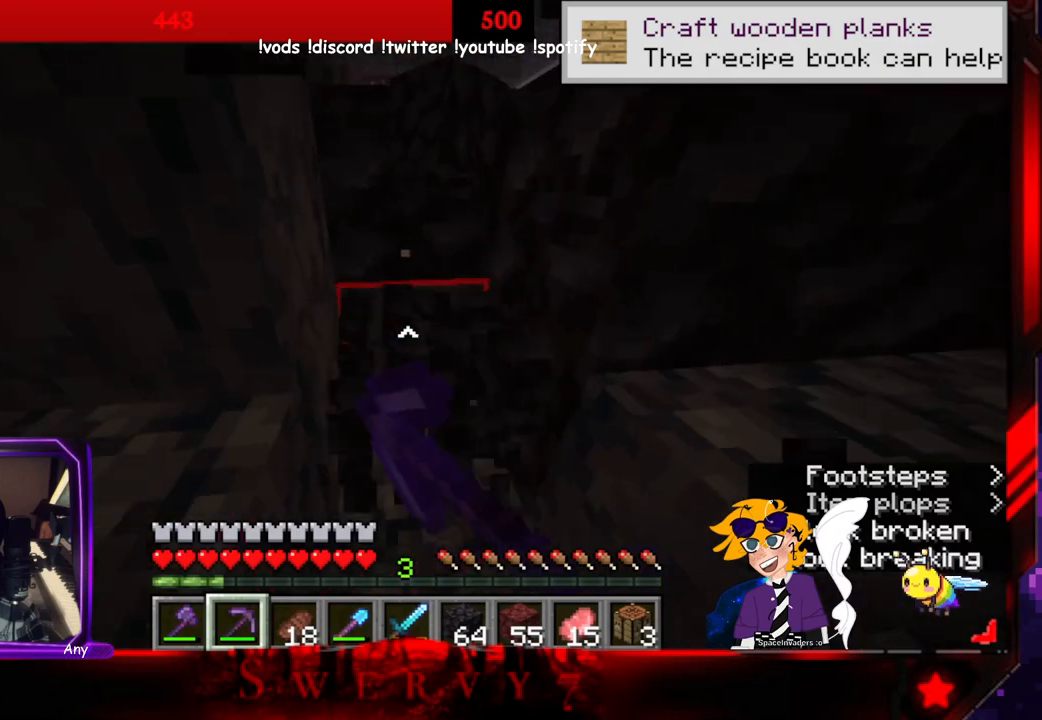
{"keys": [], "mouse": ["left"], "events": [[200, "w", "down"], [466, "w", "up"]]}